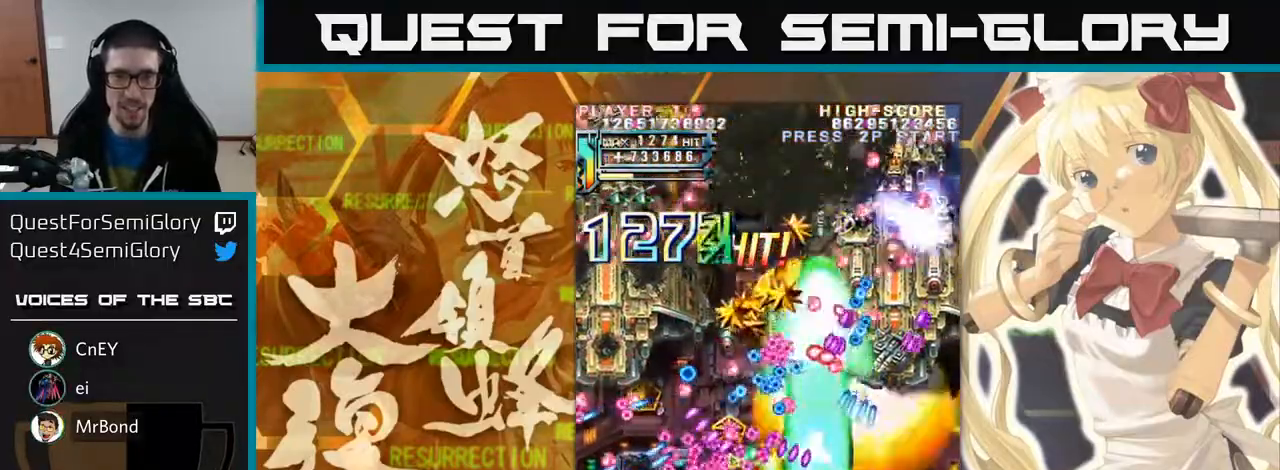
Gameplay with a controller (arcade stick); each line is a JSON object with the inputs held at the frame after it. "events" lists button and stick changes between this image and that frame as [ms after this image, input, new state], when the widget could be followed in between. Not read: L3 R3 other_buttons.
{"buttons": [], "left_stick": "down"}
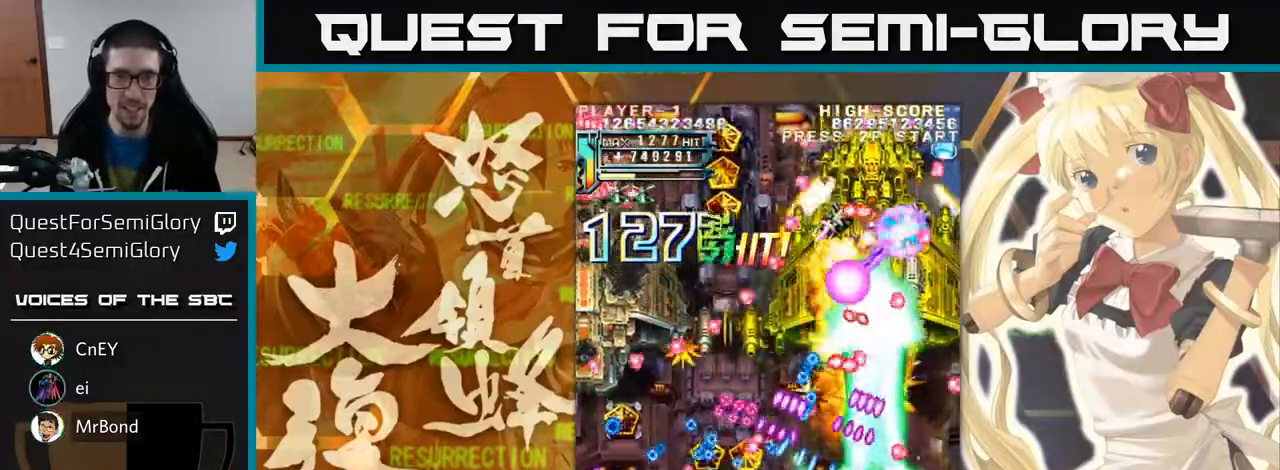
{"buttons": [], "left_stick": "up", "events": [[17, "left_stick", "down-left"], [167, "left_stick", "right"], [283, "left_stick", "center"], [333, "left_stick", "left"], [400, "left_stick", "up"]]}
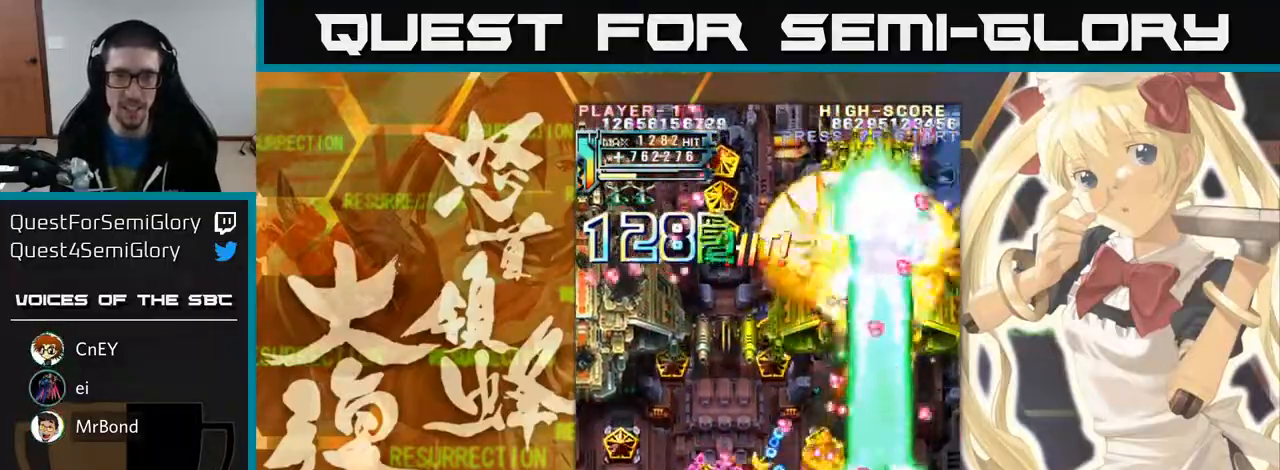
{"buttons": [], "left_stick": "up", "events": [[250, "left_stick", "right"], [367, "left_stick", "up-left"], [483, "left_stick", "up"]]}
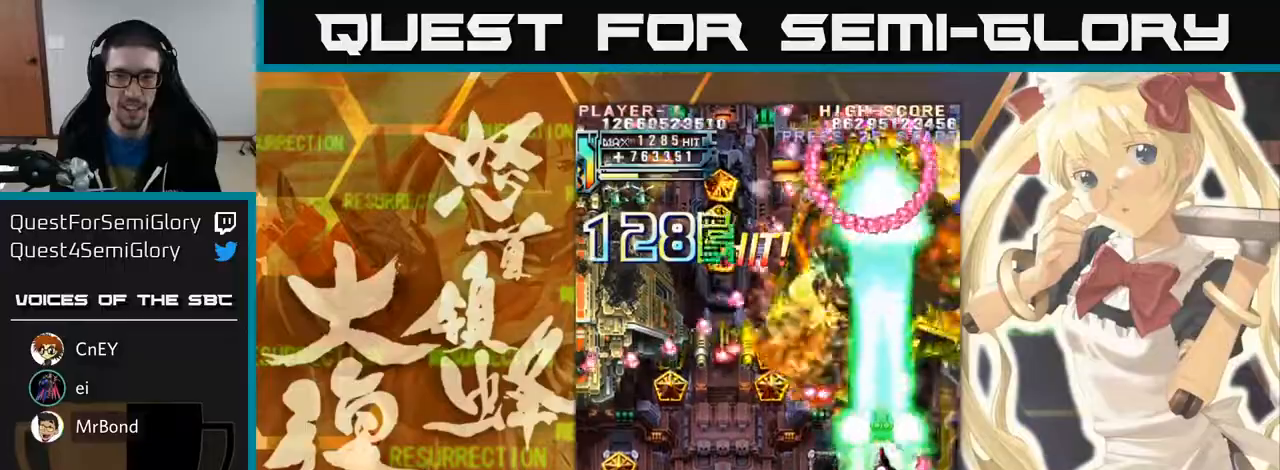
{"buttons": [], "left_stick": "down-left", "events": [[17, "left_stick", "up-left"], [83, "left_stick", "down-left"]]}